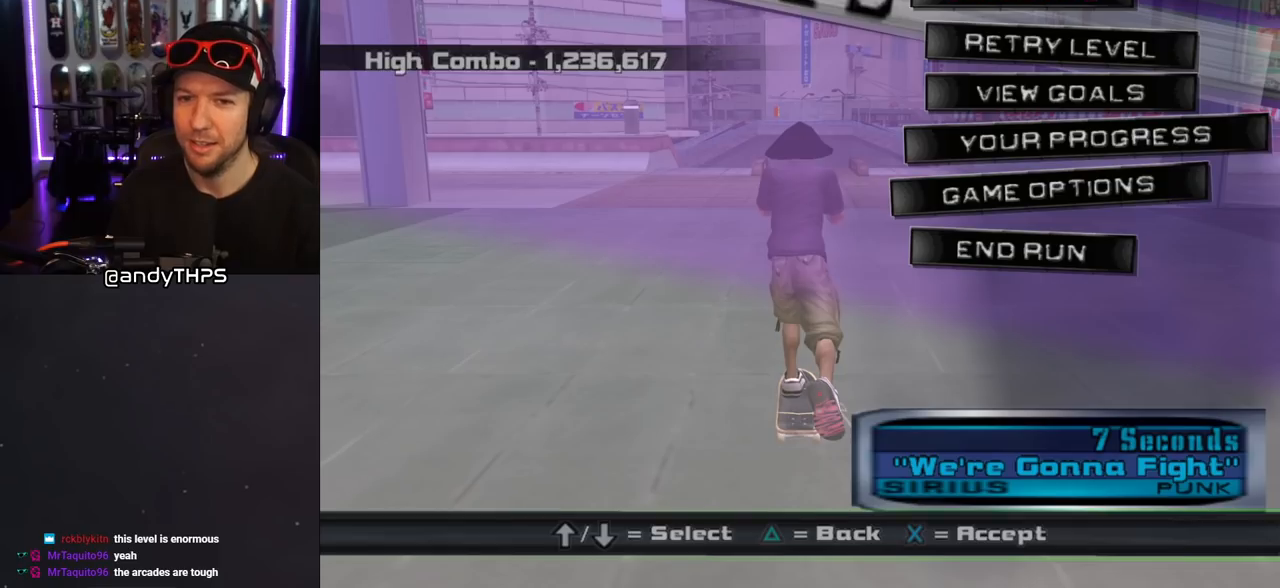
Gameplay with a controller (PlayStation layout); each line is a JSON object with the inputs held at the frame after it. "events" lists button and stick changes between this image and that frame as [ms after this image, input, new state], when the widget could be followed in between. Not read: L2 R2.
{"buttons": ["DPAD_DOWN"], "left_stick": "center", "right_stick": "center", "events": [[267, "DPAD_DOWN", "down"], [367, "DPAD_DOWN", "up"], [433, "DPAD_DOWN", "down"]]}
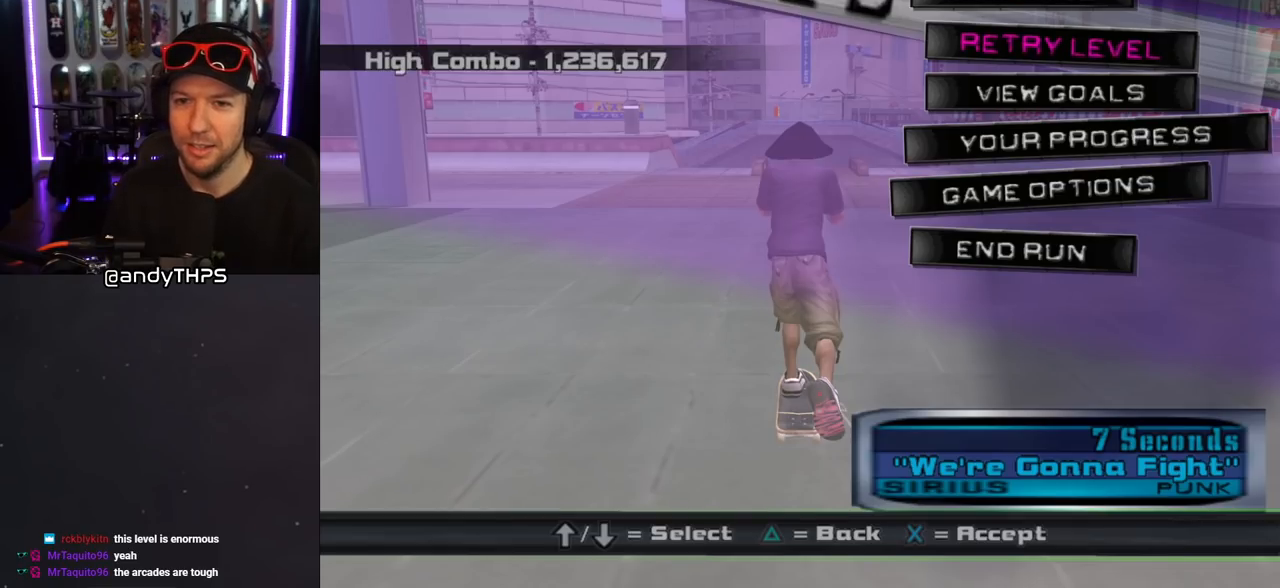
{"buttons": [], "left_stick": "center", "right_stick": "center", "events": [[17, "DPAD_DOWN", "up"], [267, "CROSS", "down"], [367, "CROSS", "up"]]}
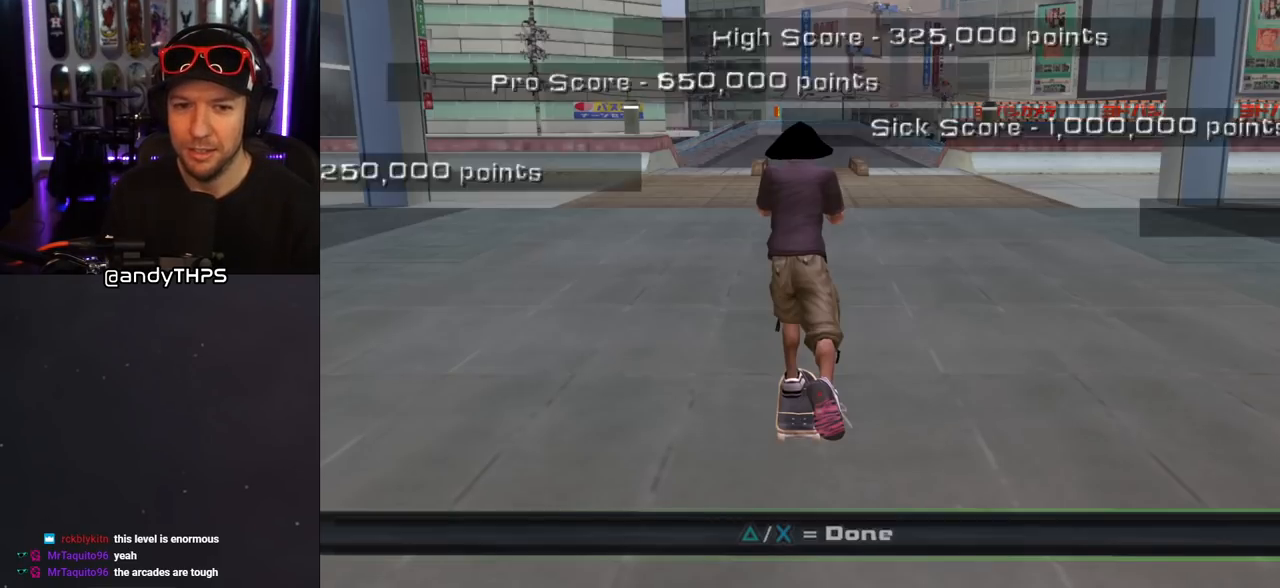
{"buttons": [], "left_stick": "center", "right_stick": "center", "events": []}
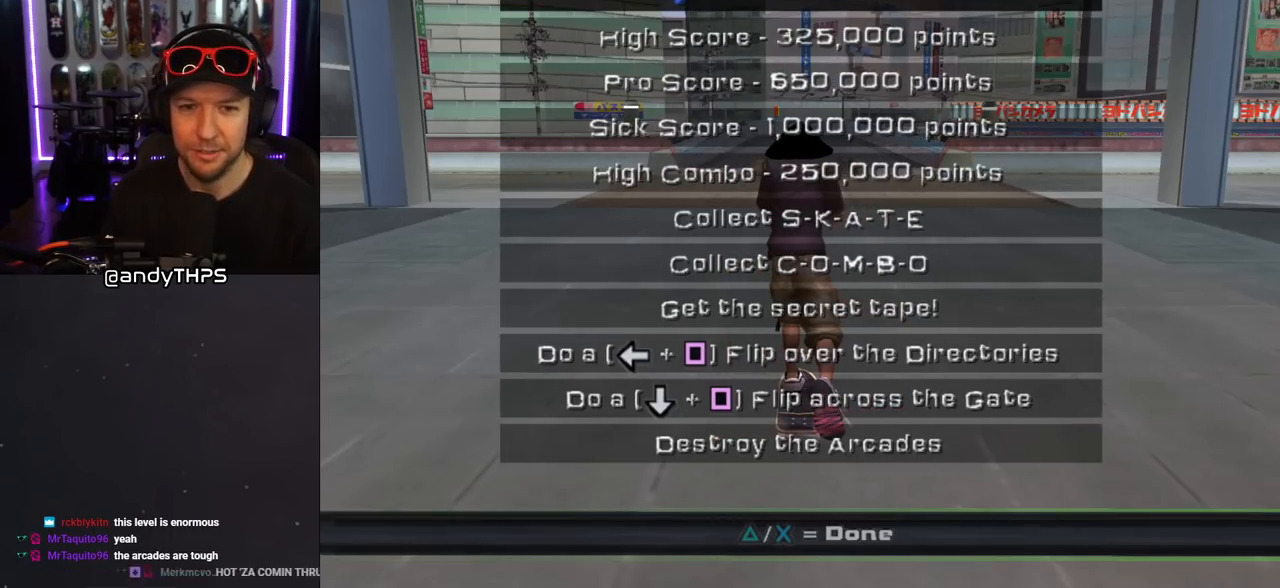
{"buttons": [], "left_stick": "center", "right_stick": "center", "events": []}
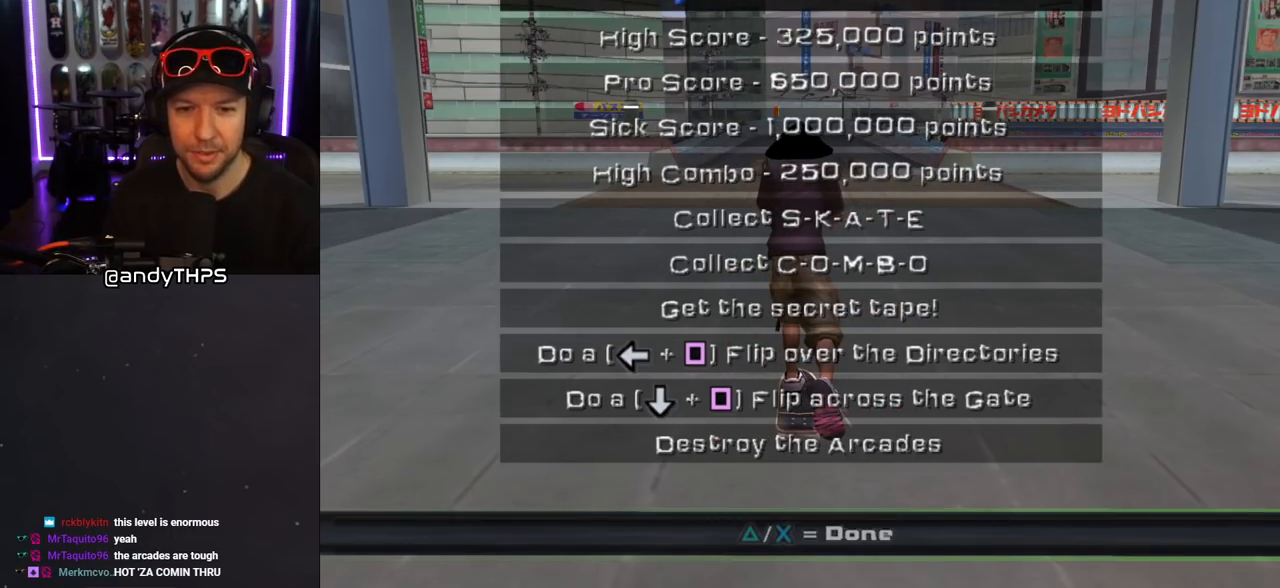
{"buttons": [], "left_stick": "center", "right_stick": "center", "events": []}
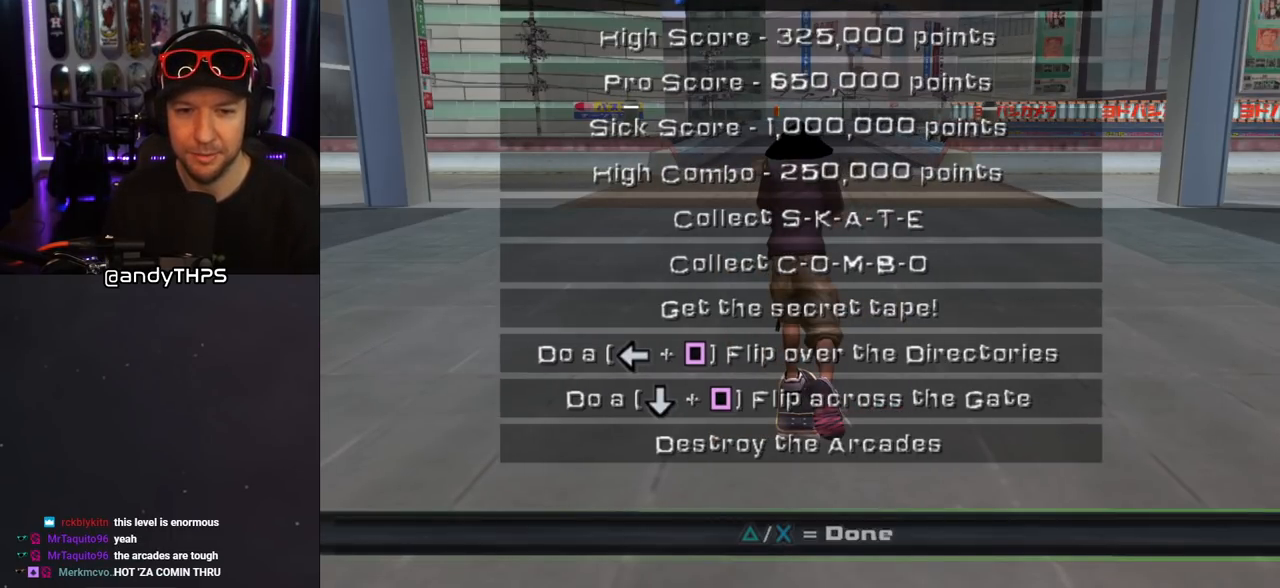
{"buttons": [], "left_stick": "center", "right_stick": "center", "events": []}
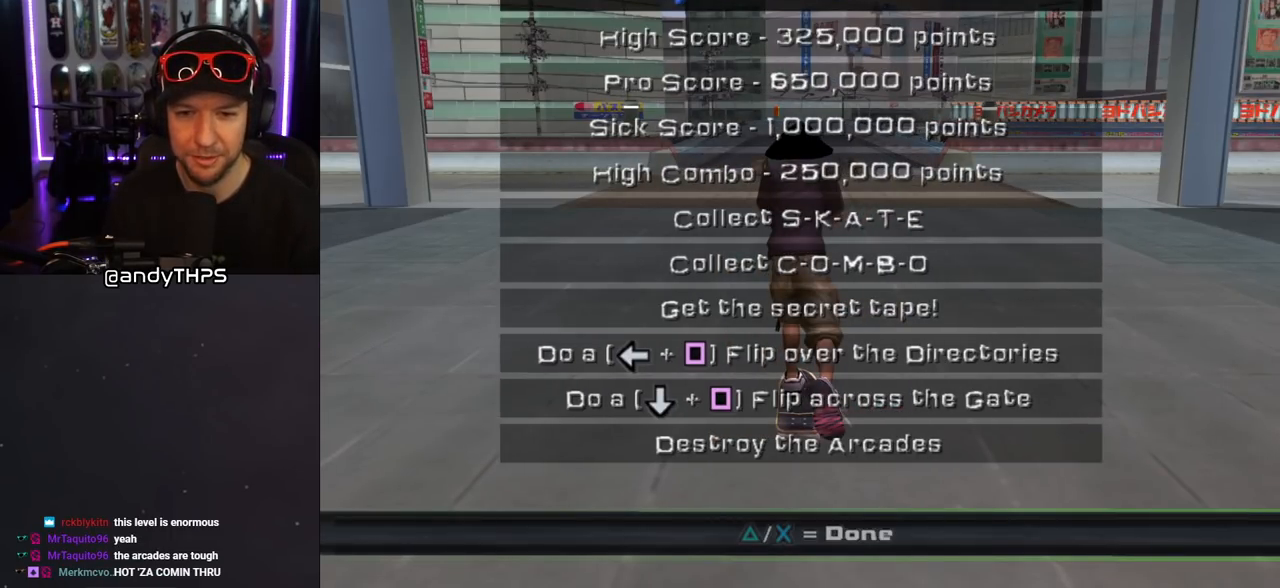
{"buttons": [], "left_stick": "center", "right_stick": "center", "events": []}
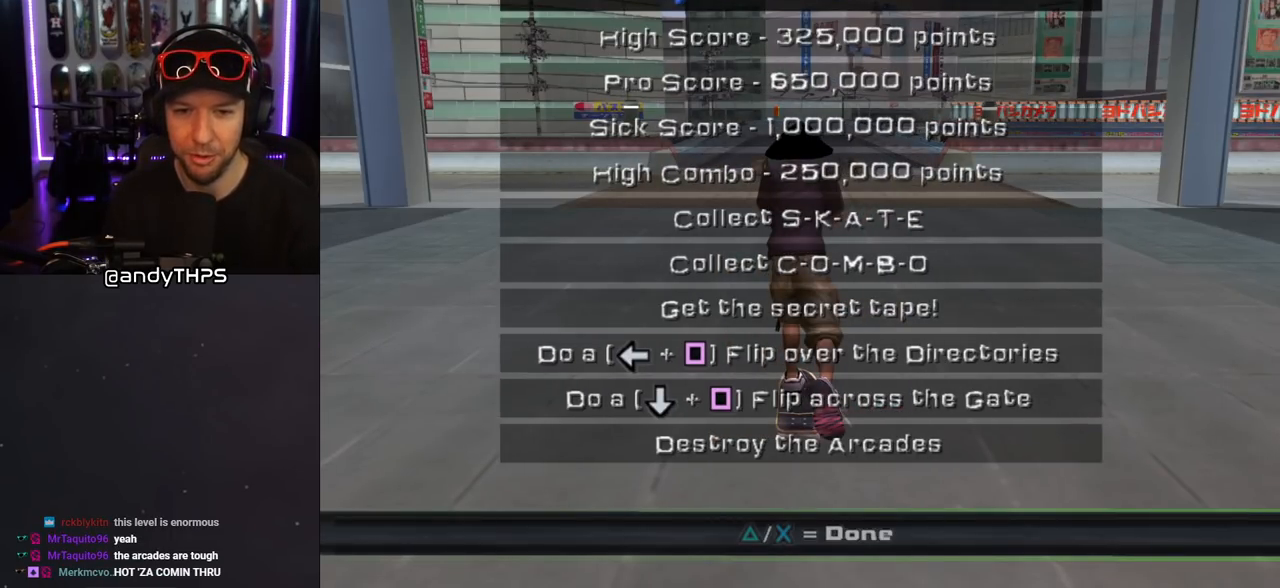
{"buttons": [], "left_stick": "center", "right_stick": "center", "events": []}
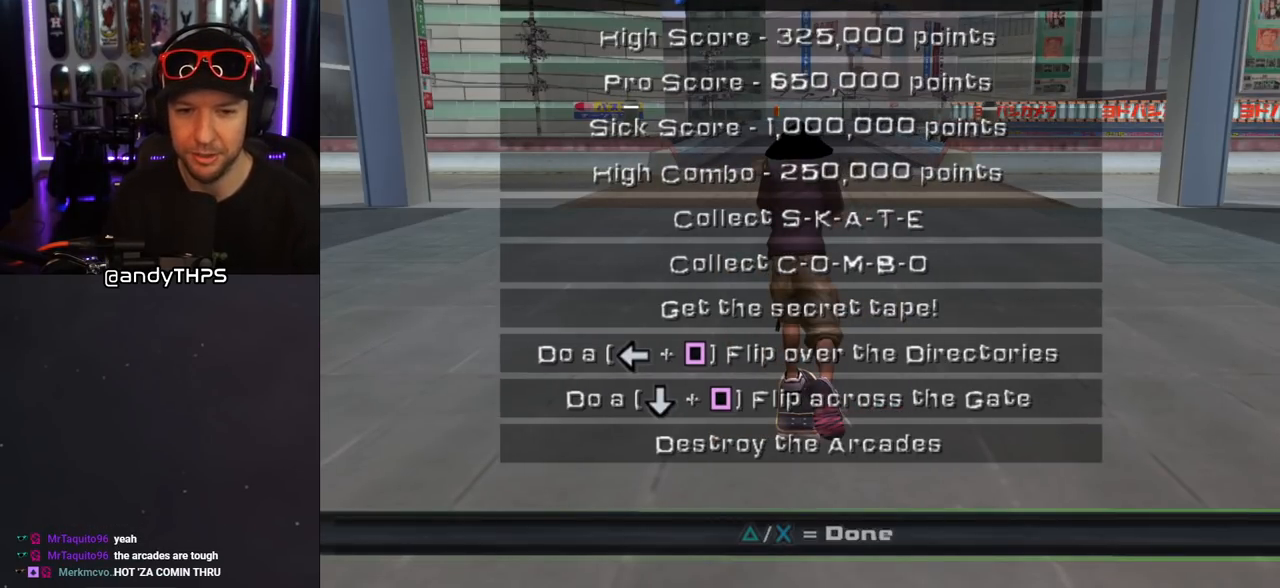
{"buttons": [], "left_stick": "center", "right_stick": "center", "events": []}
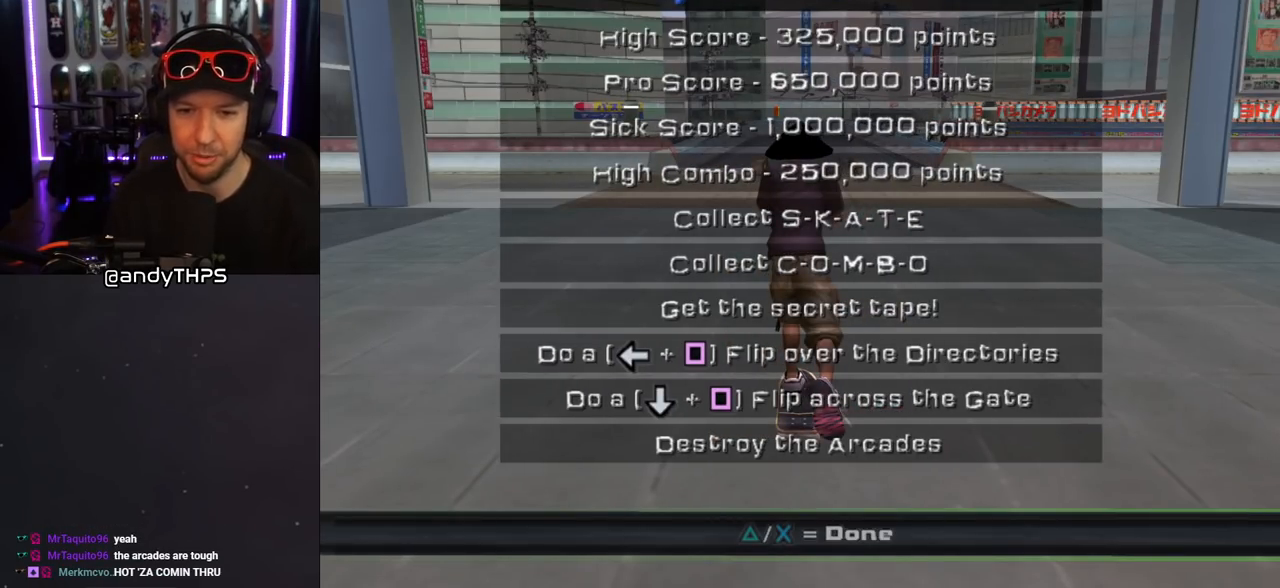
{"buttons": [], "left_stick": "center", "right_stick": "center", "events": []}
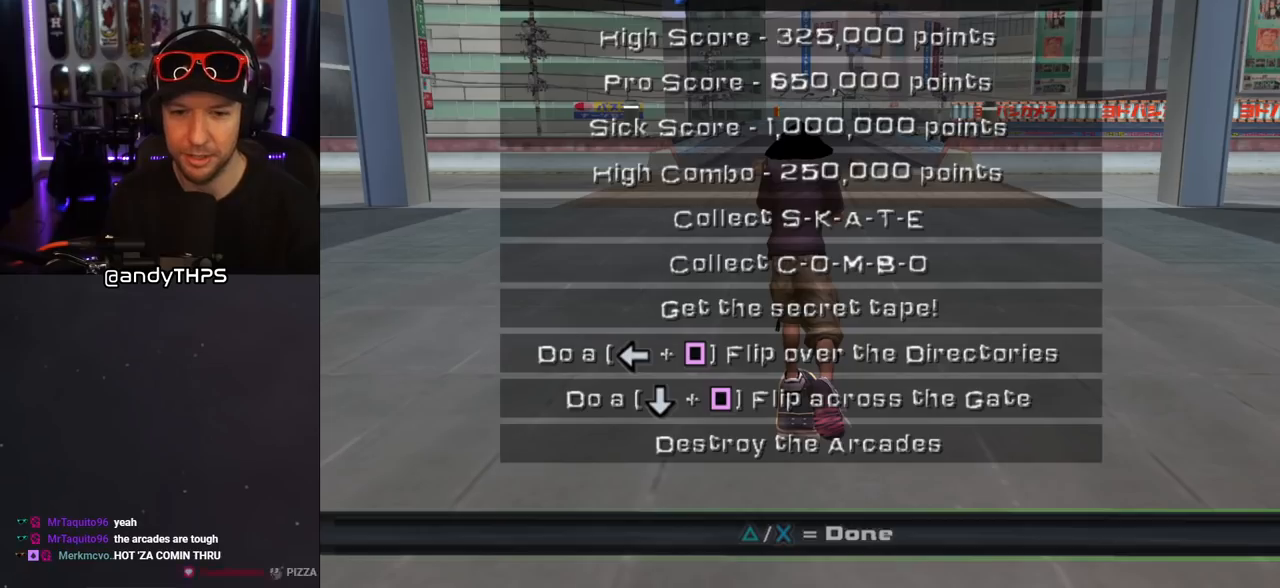
{"buttons": [], "left_stick": "center", "right_stick": "center", "events": []}
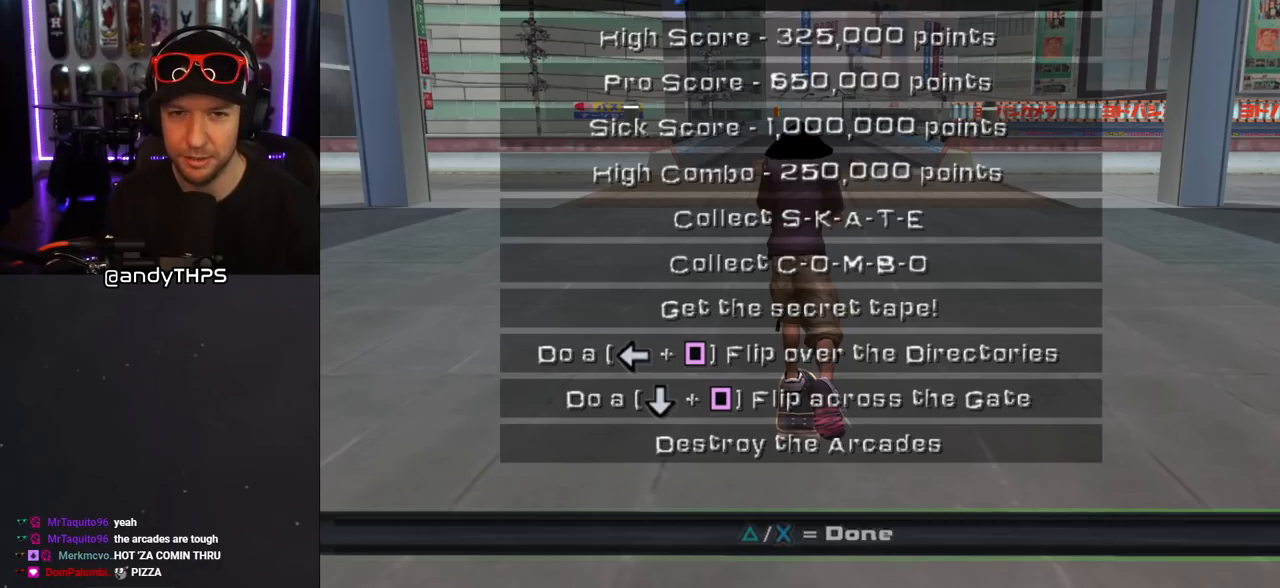
{"buttons": [], "left_stick": "center", "right_stick": "center", "events": [[133, "CROSS", "down"], [233, "CROSS", "up"]]}
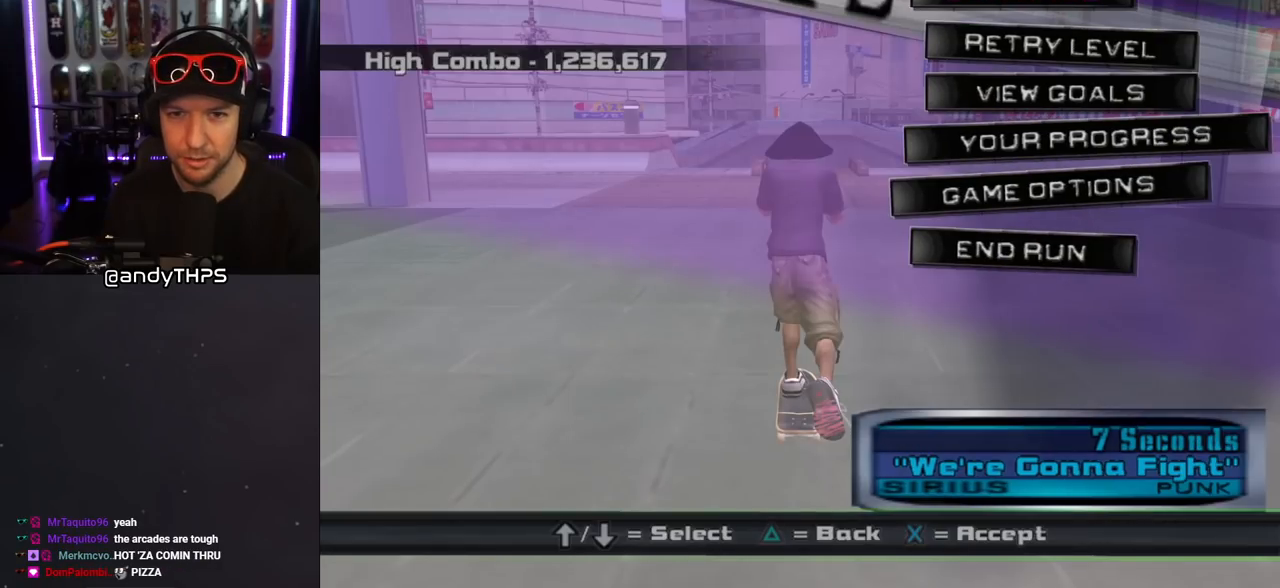
{"buttons": ["DPAD_DOWN"], "left_stick": "center", "right_stick": "center", "events": [[267, "DPAD_DOWN", "down"], [350, "DPAD_DOWN", "up"], [433, "DPAD_DOWN", "down"]]}
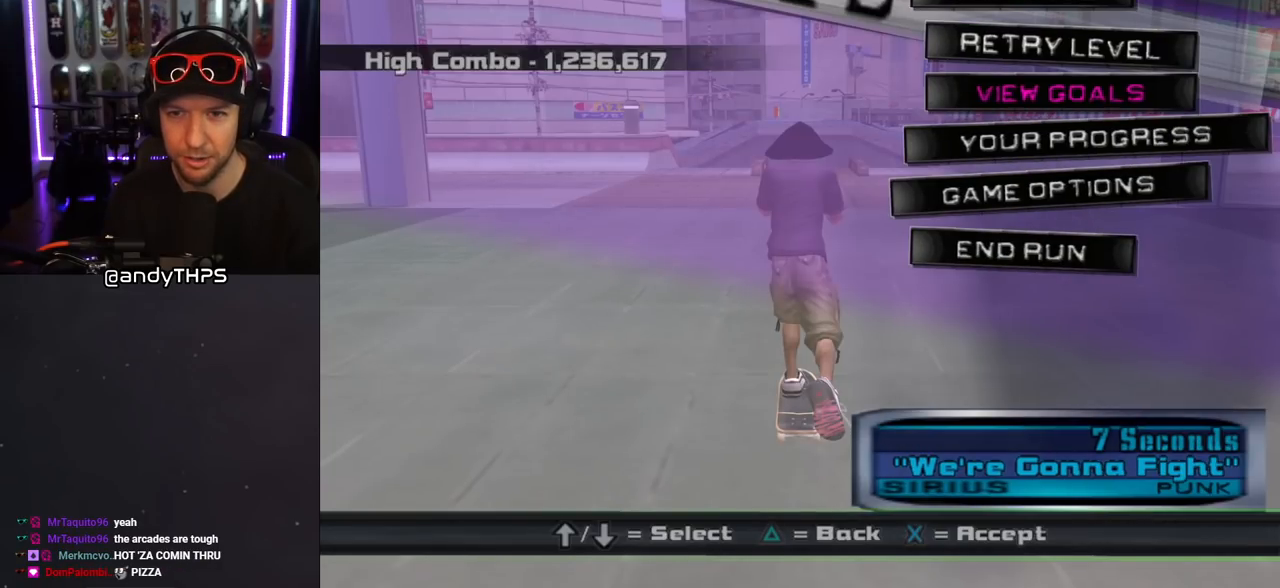
{"buttons": [], "left_stick": "center", "right_stick": "center", "events": [[17, "DPAD_DOWN", "up"]]}
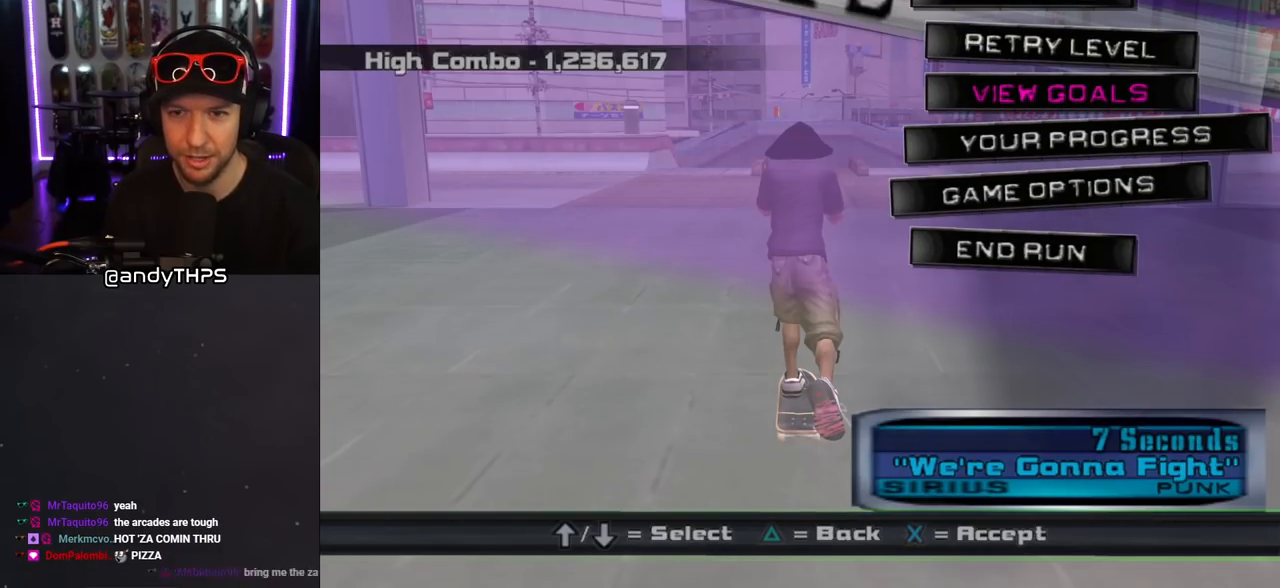
{"buttons": [], "left_stick": "center", "right_stick": "center", "events": [[217, "DPAD_DOWN", "down"], [317, "DPAD_DOWN", "up"], [400, "DPAD_DOWN", "down"], [500, "DPAD_DOWN", "up"]]}
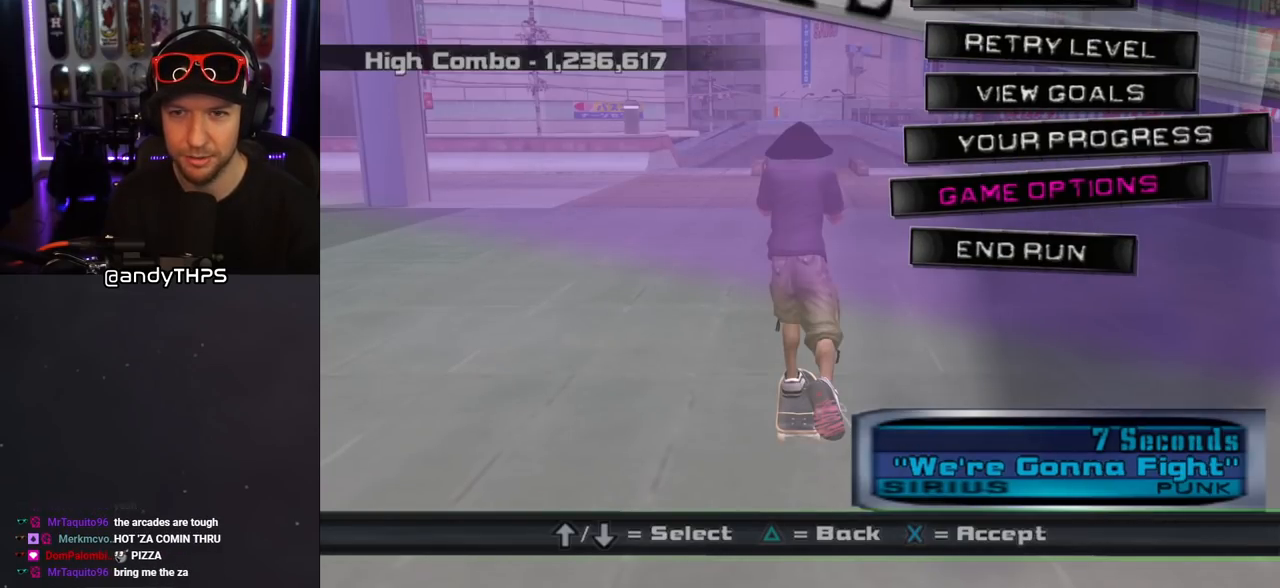
{"buttons": [], "left_stick": "center", "right_stick": "center", "events": [[367, "DPAD_DOWN", "down"], [467, "DPAD_DOWN", "up"]]}
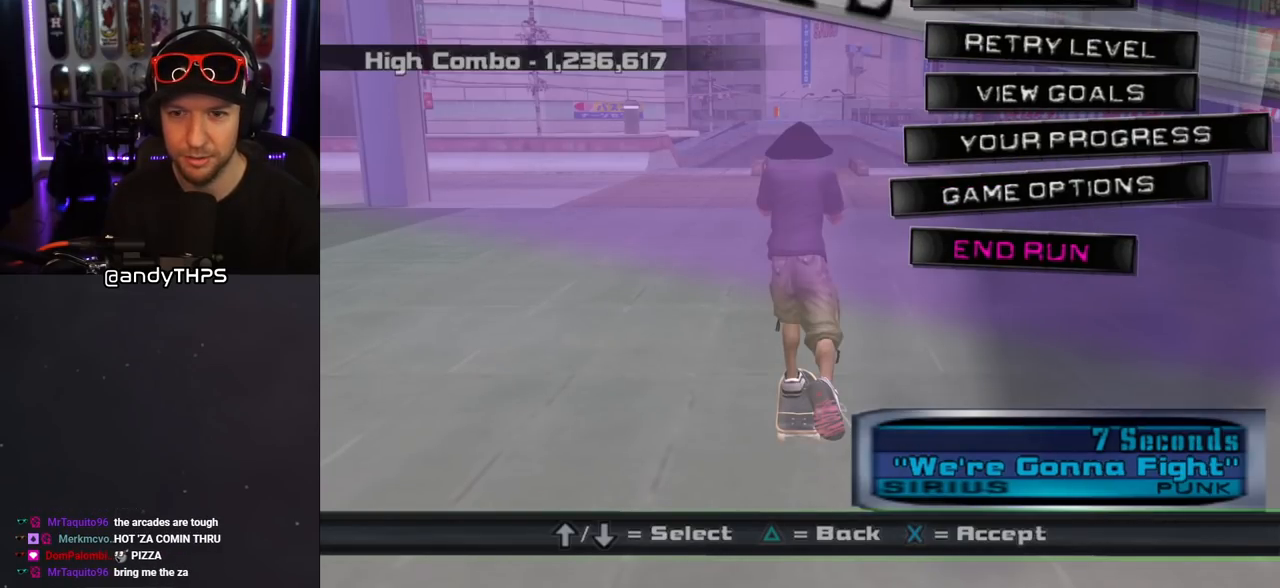
{"buttons": [], "left_stick": "center", "right_stick": "center", "events": []}
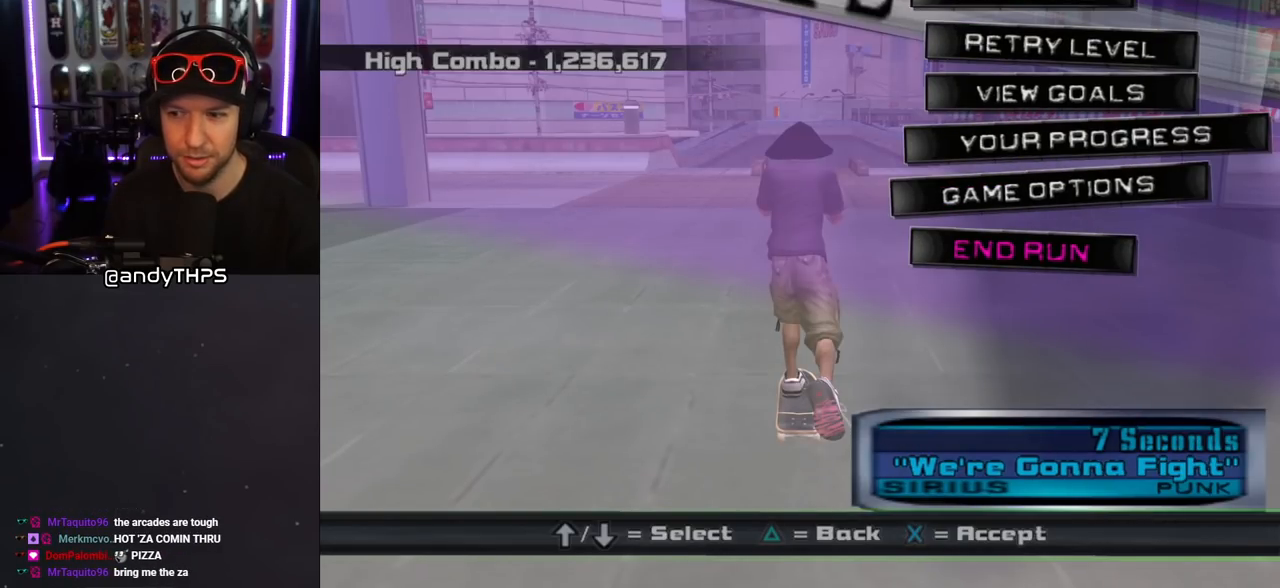
{"buttons": [], "left_stick": "center", "right_stick": "center", "events": [[317, "CROSS", "down"], [433, "CROSS", "up"]]}
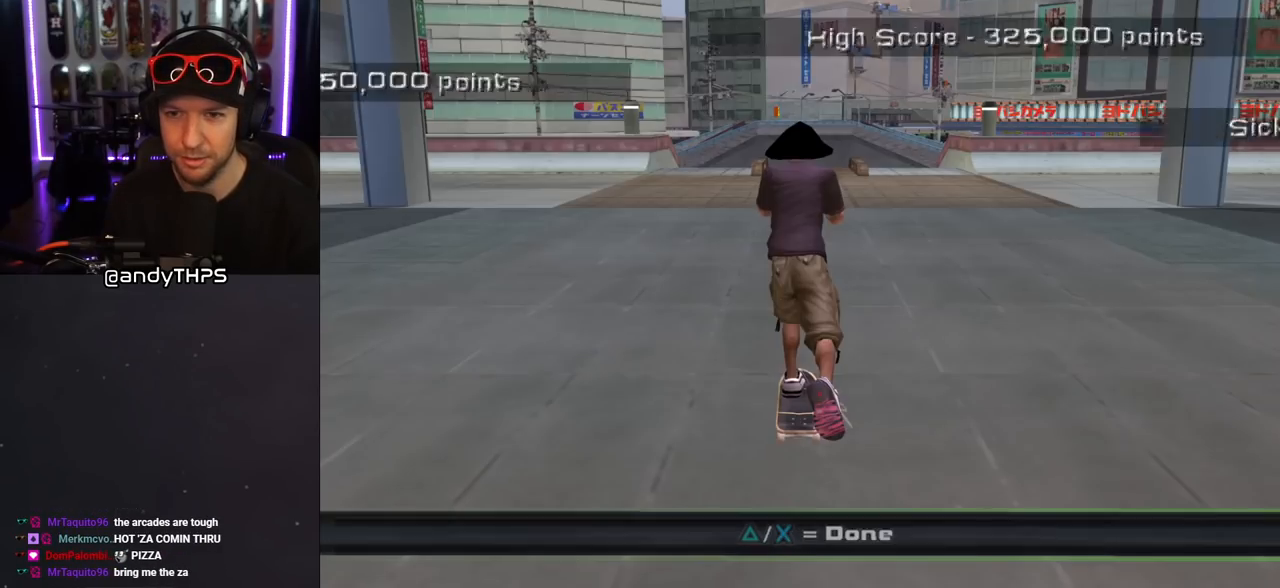
{"buttons": [], "left_stick": "center", "right_stick": "center", "events": []}